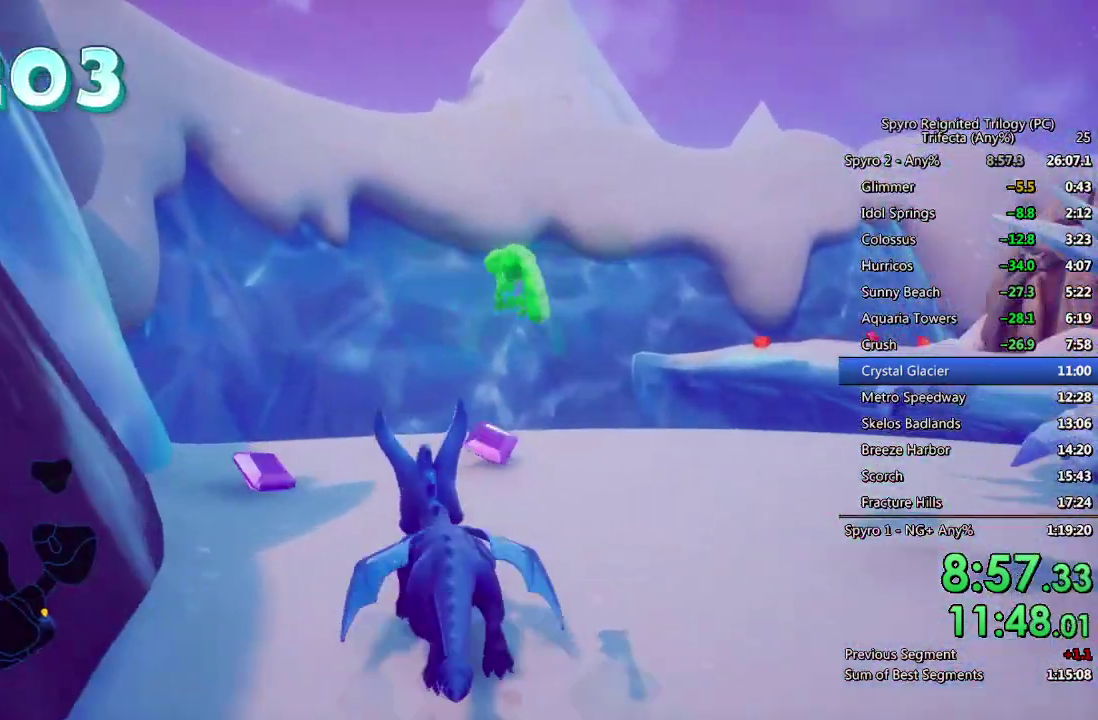
Gameplay with a controller (PlayStation layout); each line is a JSON object with the inputs held at the frame after it. "events" lists button and stick changes between this image and that frame as [ms after this image, input, new state], when the widget could be followed in between.
{"buttons": [], "left_stick": "up-left", "right_stick": "right", "events": [[67, "left_stick", "up-left"], [300, "left_stick", "center"], [367, "left_stick", "up-left"]]}
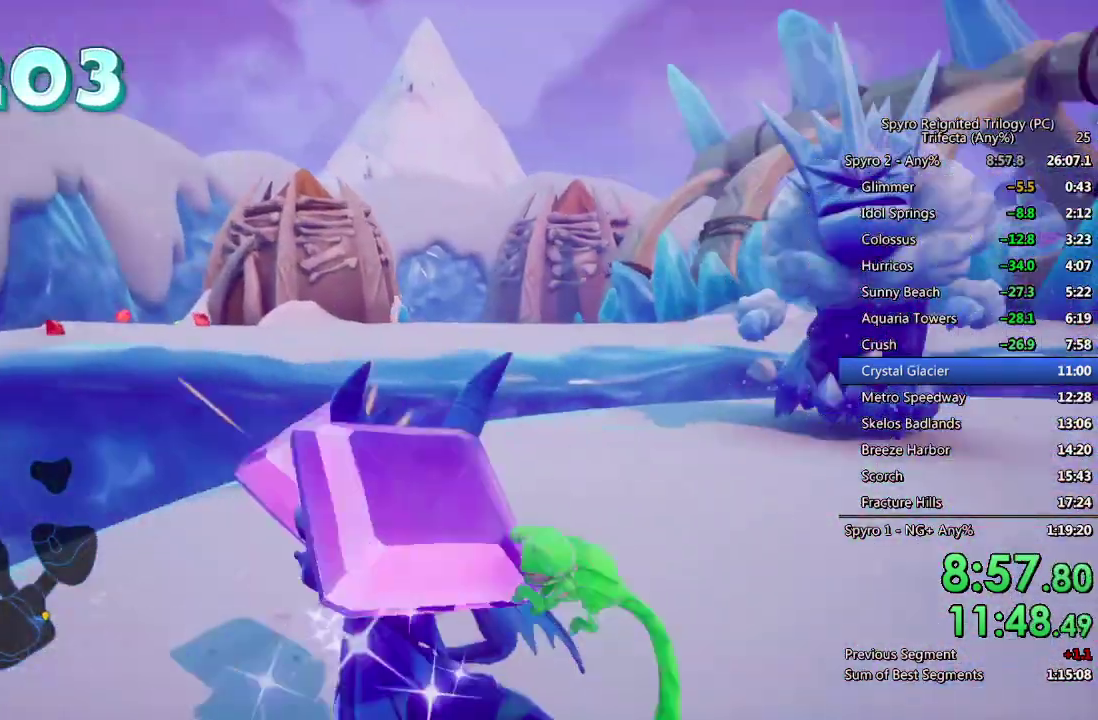
{"buttons": [], "left_stick": "center", "right_stick": "center", "events": [[33, "left_stick", "up"], [117, "right_stick", "center"], [167, "left_stick", "center"], [250, "left_stick", "up"], [250, "right_stick", "right"], [417, "right_stick", "center"], [450, "left_stick", "center"]]}
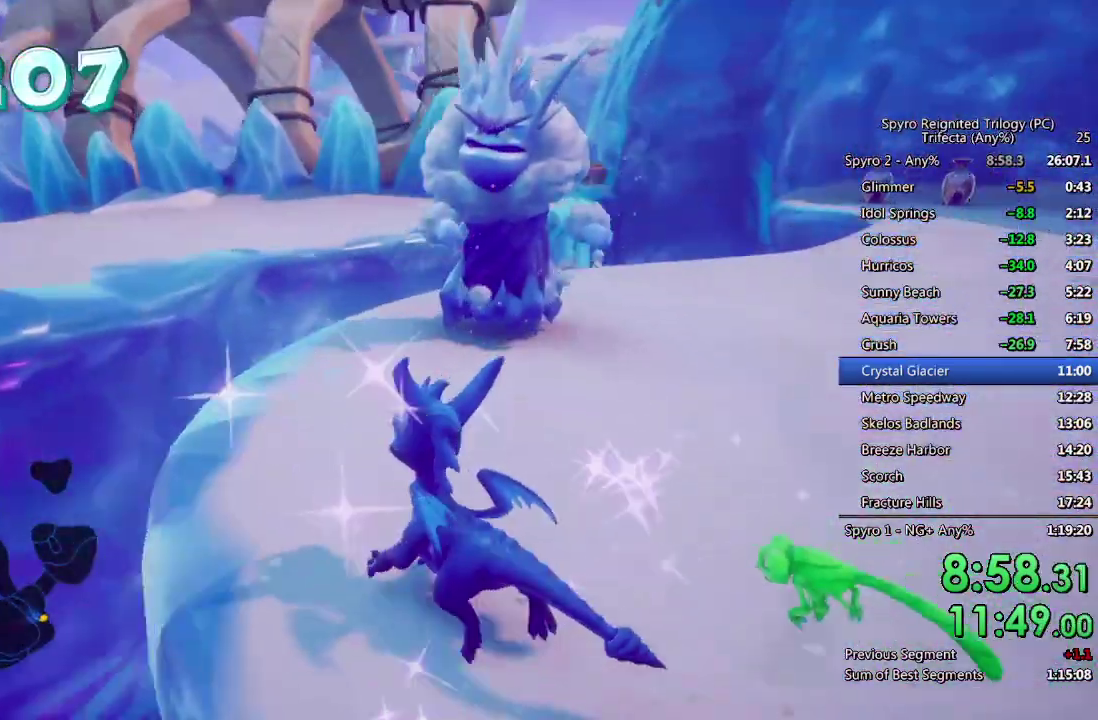
{"buttons": [], "left_stick": "up", "right_stick": "center", "events": [[17, "right_stick", "right"], [50, "left_stick", "up"], [183, "right_stick", "center"], [233, "left_stick", "center"], [283, "right_stick", "right"], [367, "left_stick", "up"], [417, "right_stick", "center"]]}
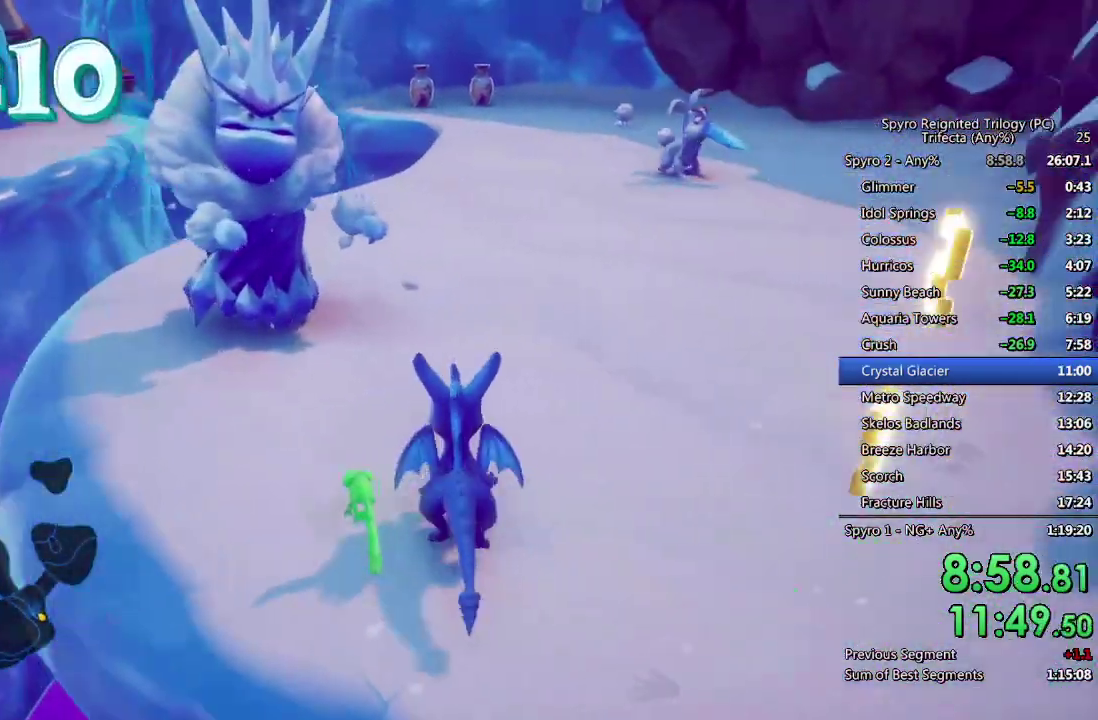
{"buttons": [], "left_stick": "center", "right_stick": "center", "events": [[83, "left_stick", "up-right"], [183, "left_stick", "up"], [300, "left_stick", "center"]]}
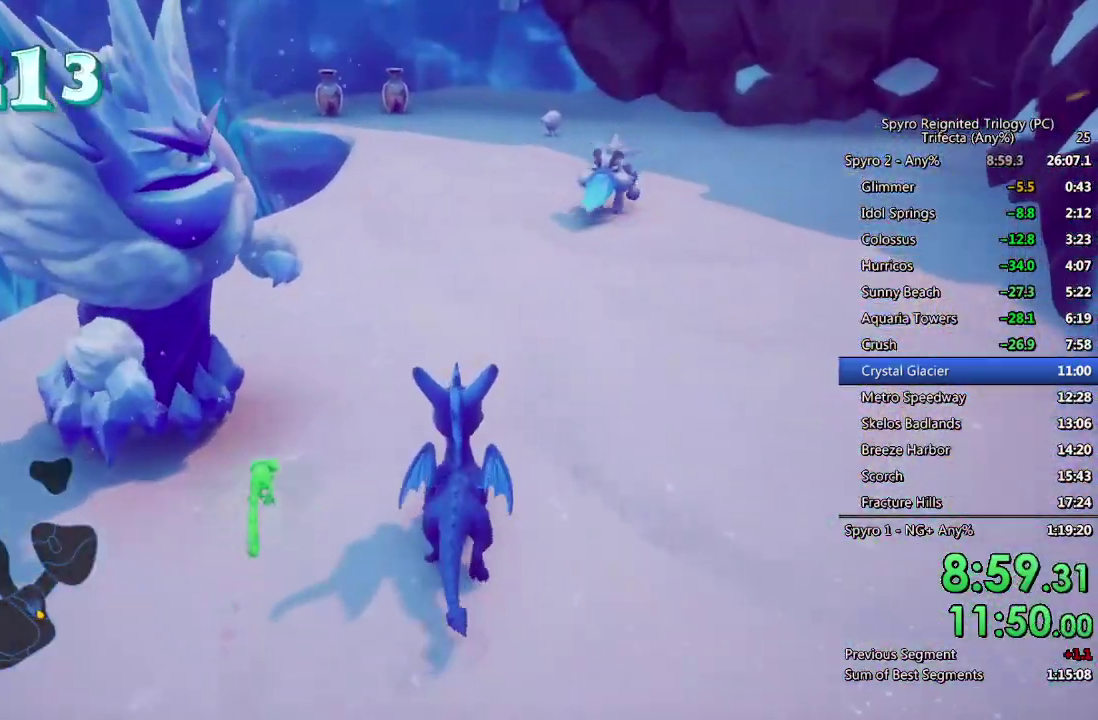
{"buttons": ["CIRCLE"], "left_stick": "up-right", "right_stick": "center", "events": [[67, "left_stick", "up"], [233, "left_stick", "center"], [300, "CIRCLE", "down"], [300, "left_stick", "left"], [383, "CIRCLE", "up"], [383, "left_stick", "up-left"], [450, "CIRCLE", "down"], [450, "left_stick", "up"], [500, "left_stick", "up-right"]]}